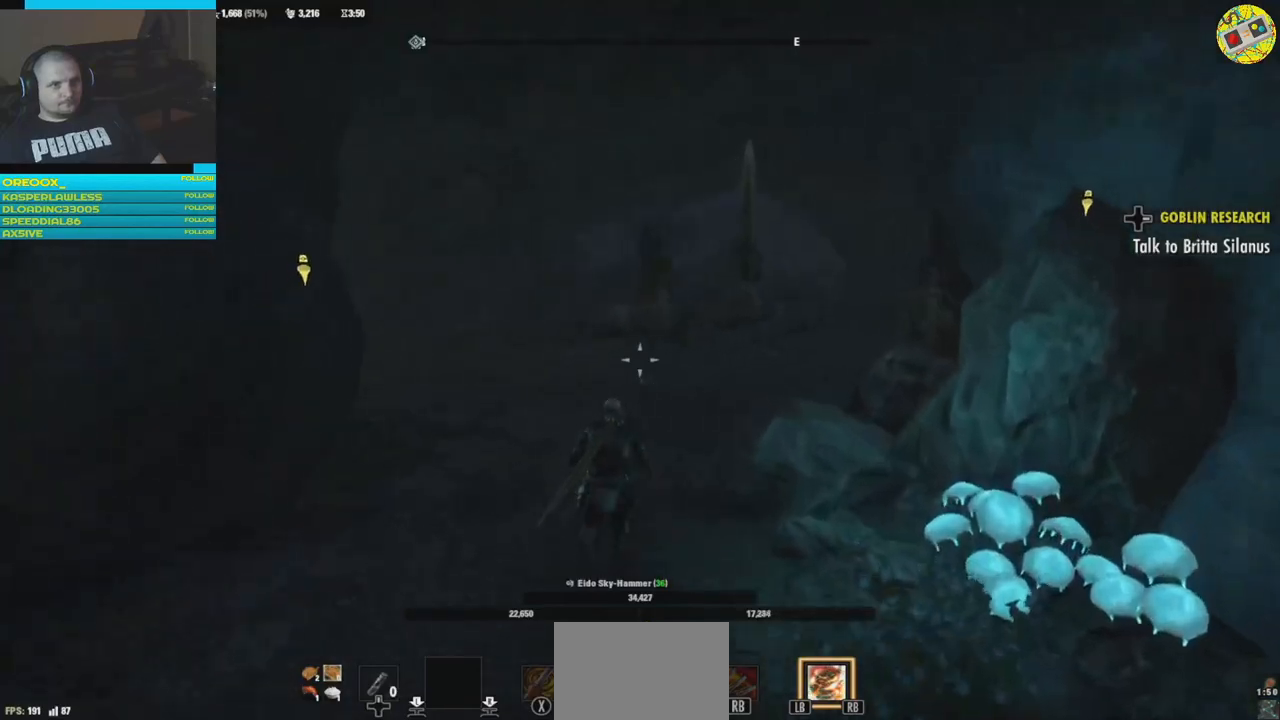
Gameplay with a controller (Xbox layout); each line is a JSON object with the inputs held at the frame after it. "events" lists button and stick changes between this image and that frame as [ms after this image, input, new state], when the widget could be followed in between. Not read: HOME R3.
{"buttons": [], "left_stick": "up", "right_stick": "down-left", "events": []}
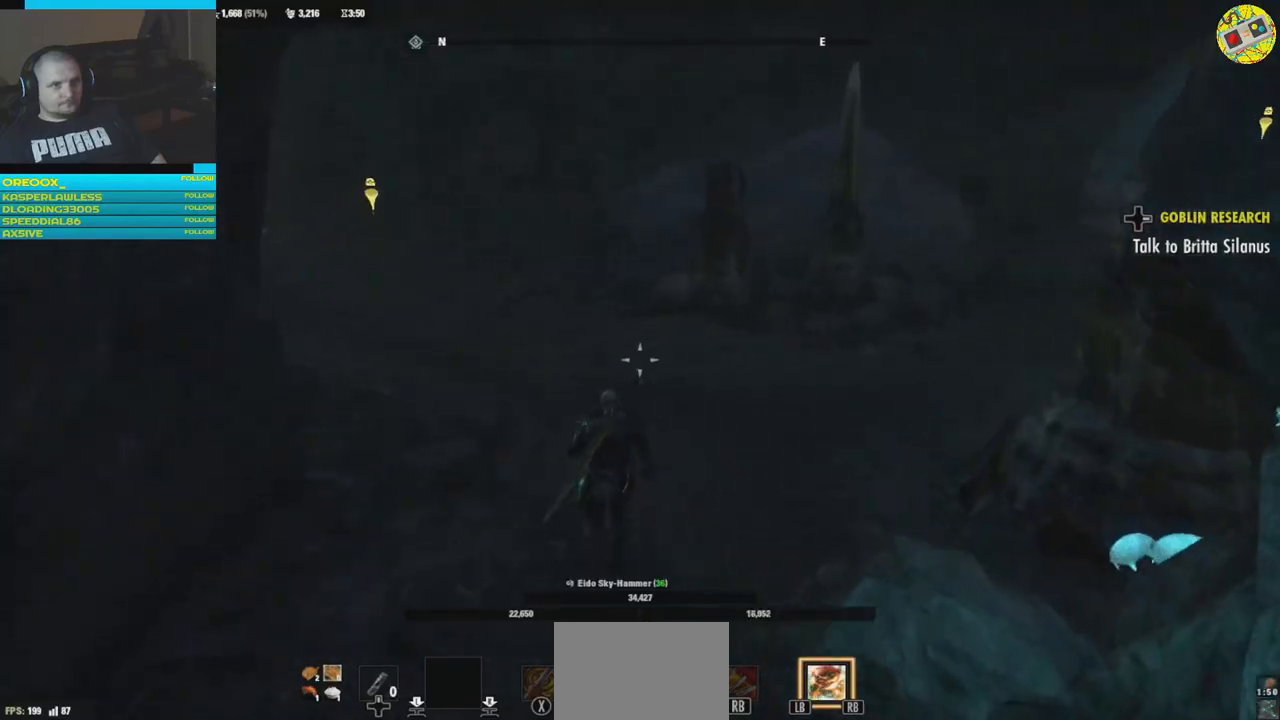
{"buttons": [], "left_stick": "up", "right_stick": "center", "events": [[417, "right_stick", "center"]]}
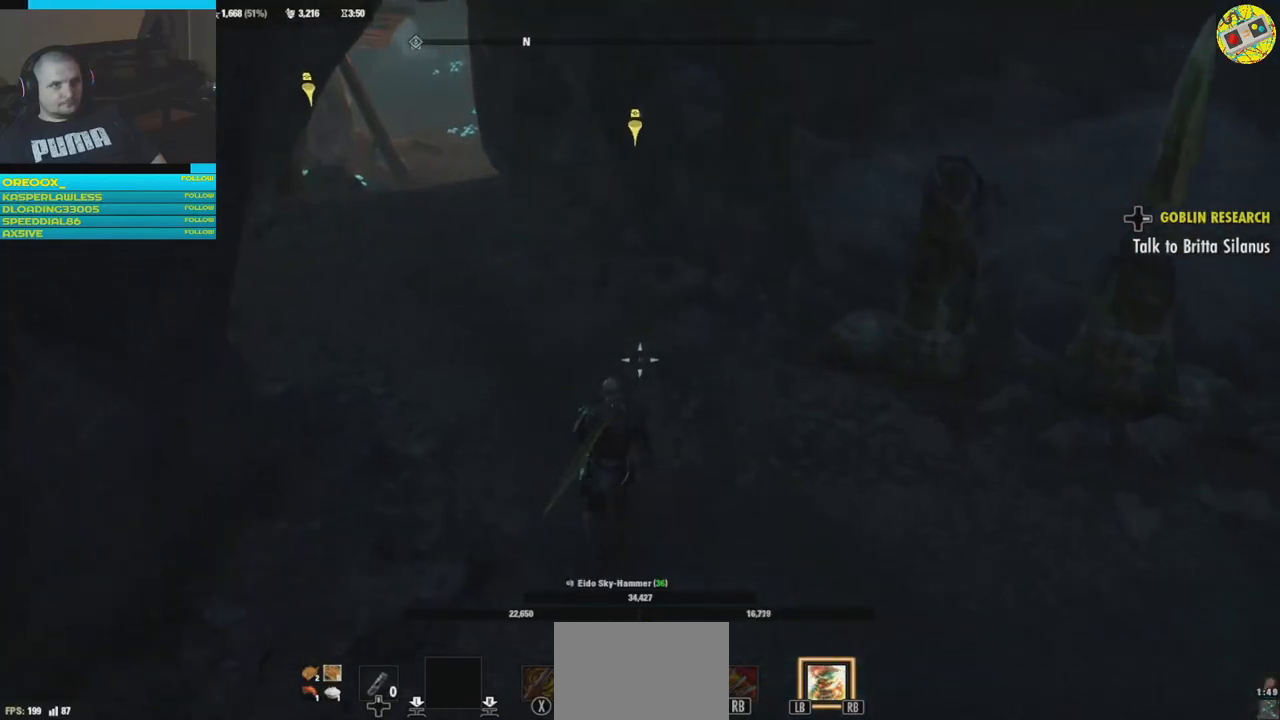
{"buttons": [], "left_stick": "up", "right_stick": "center", "events": [[67, "right_stick", "left"], [417, "right_stick", "center"]]}
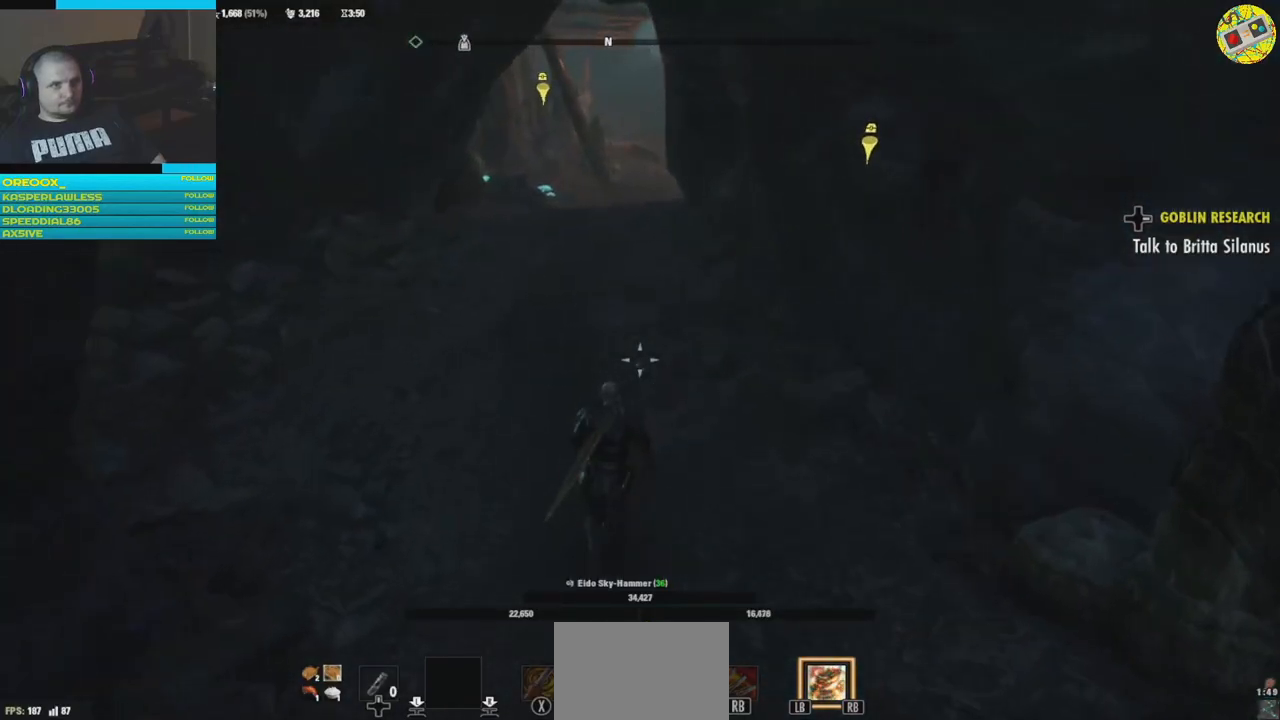
{"buttons": [], "left_stick": "up", "right_stick": "center", "events": [[66, "right_stick", "left"], [233, "right_stick", "center"]]}
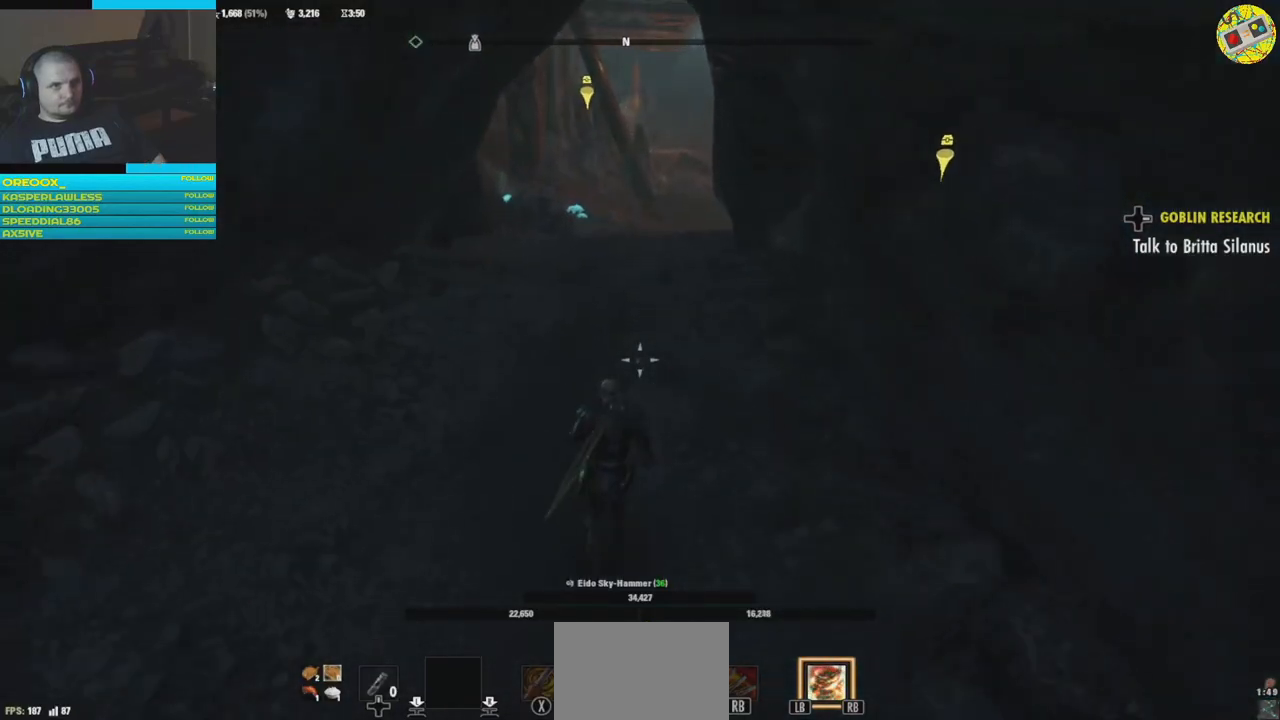
{"buttons": [], "left_stick": "up", "right_stick": "center", "events": []}
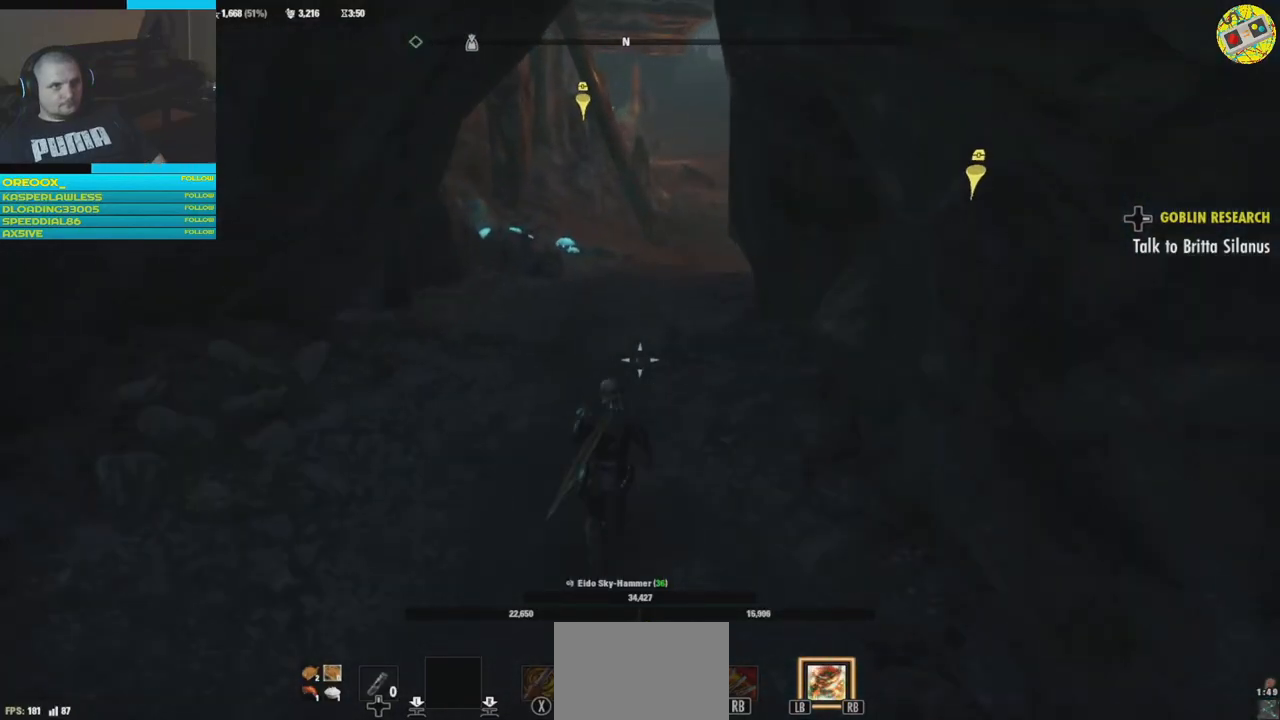
{"buttons": [], "left_stick": "up", "right_stick": "center", "events": []}
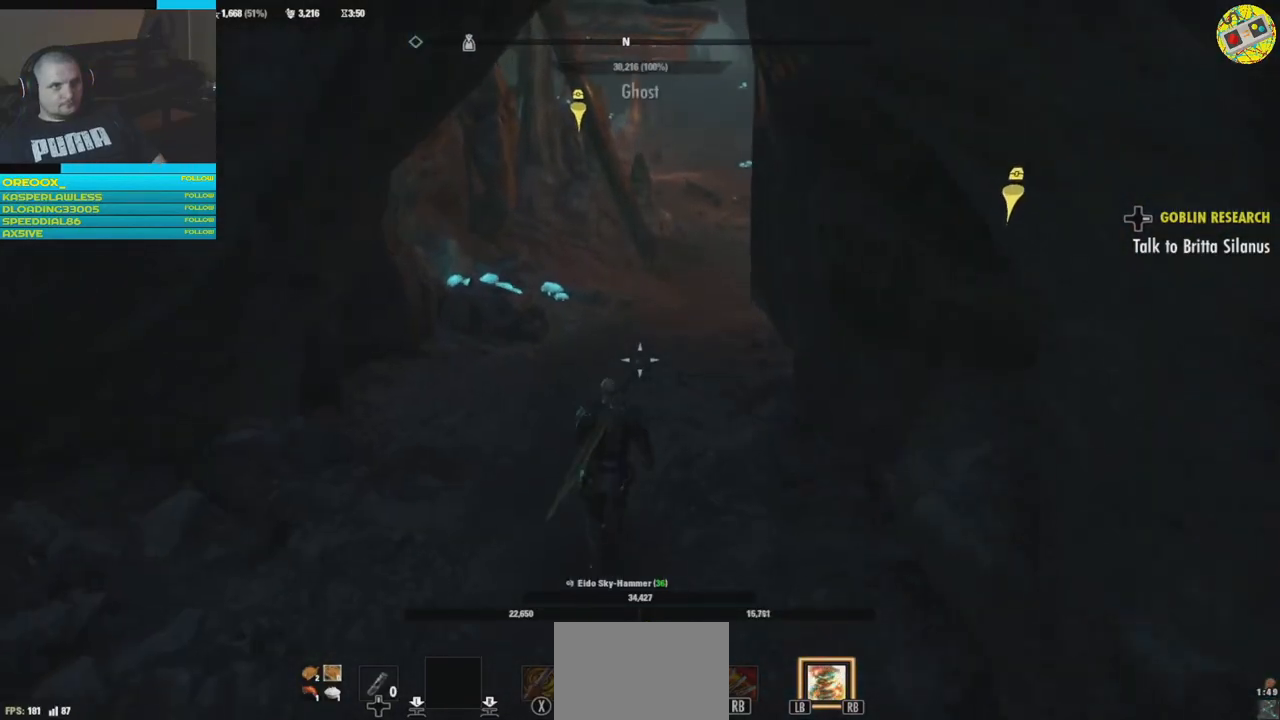
{"buttons": [], "left_stick": "up", "right_stick": "center", "events": []}
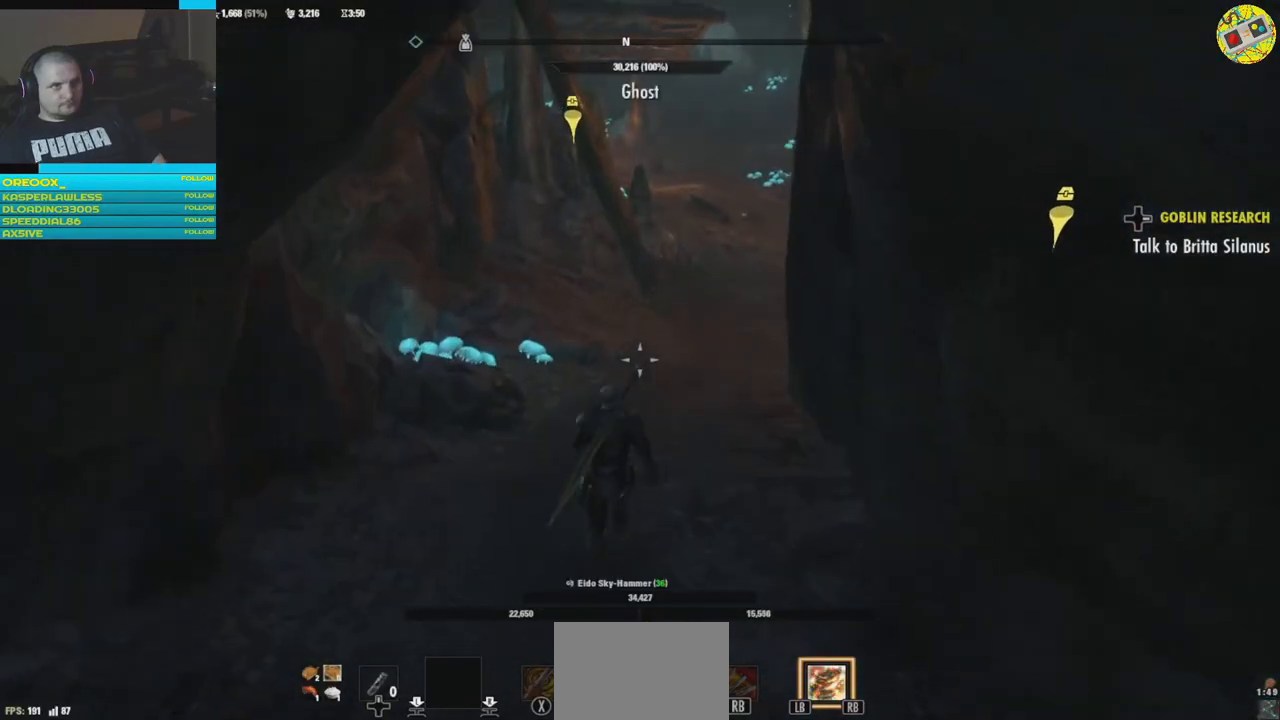
{"buttons": [], "left_stick": "up", "right_stick": "center", "events": [[100, "right_stick", "right"], [317, "right_stick", "center"]]}
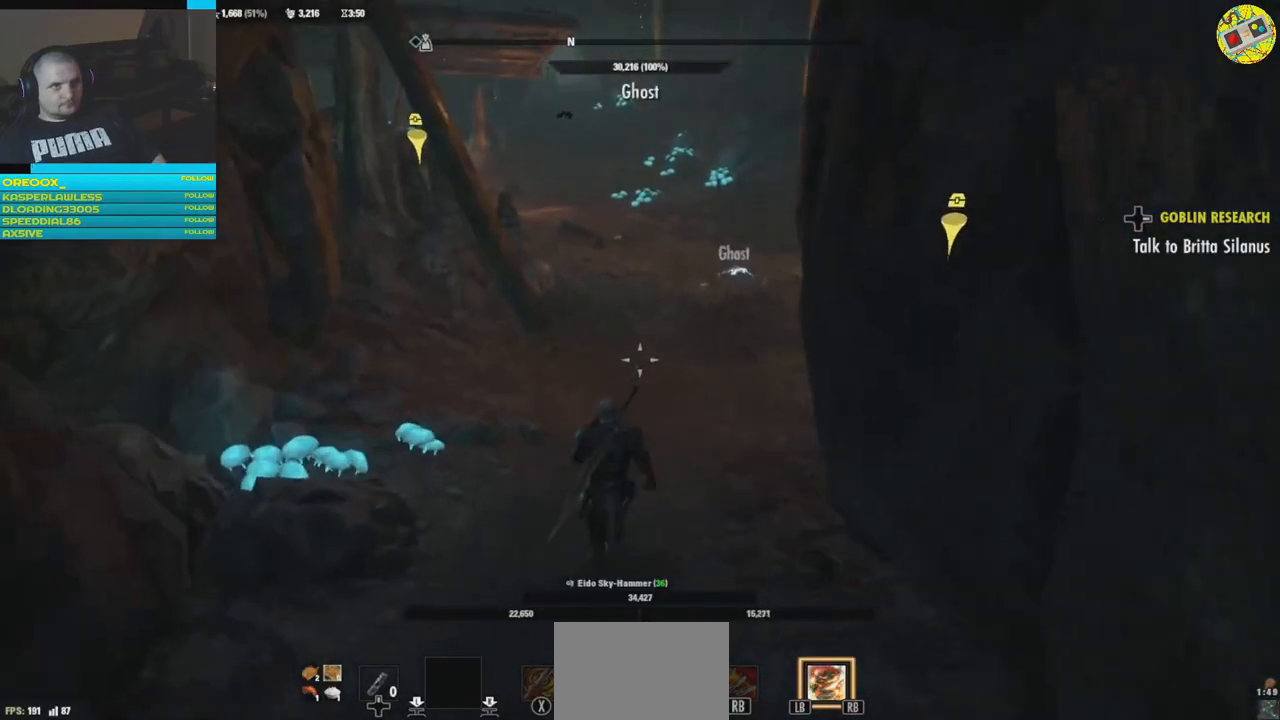
{"buttons": [], "left_stick": "up", "right_stick": "center", "events": []}
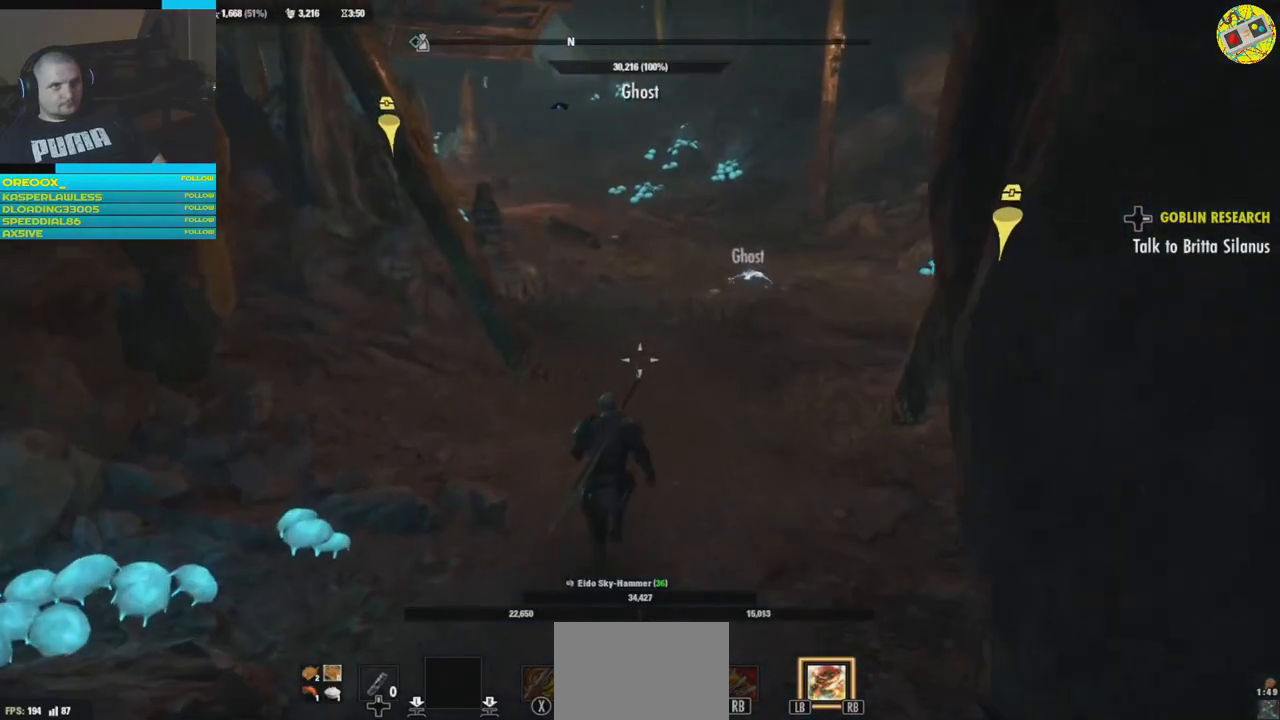
{"buttons": [], "left_stick": "up", "right_stick": "center", "events": []}
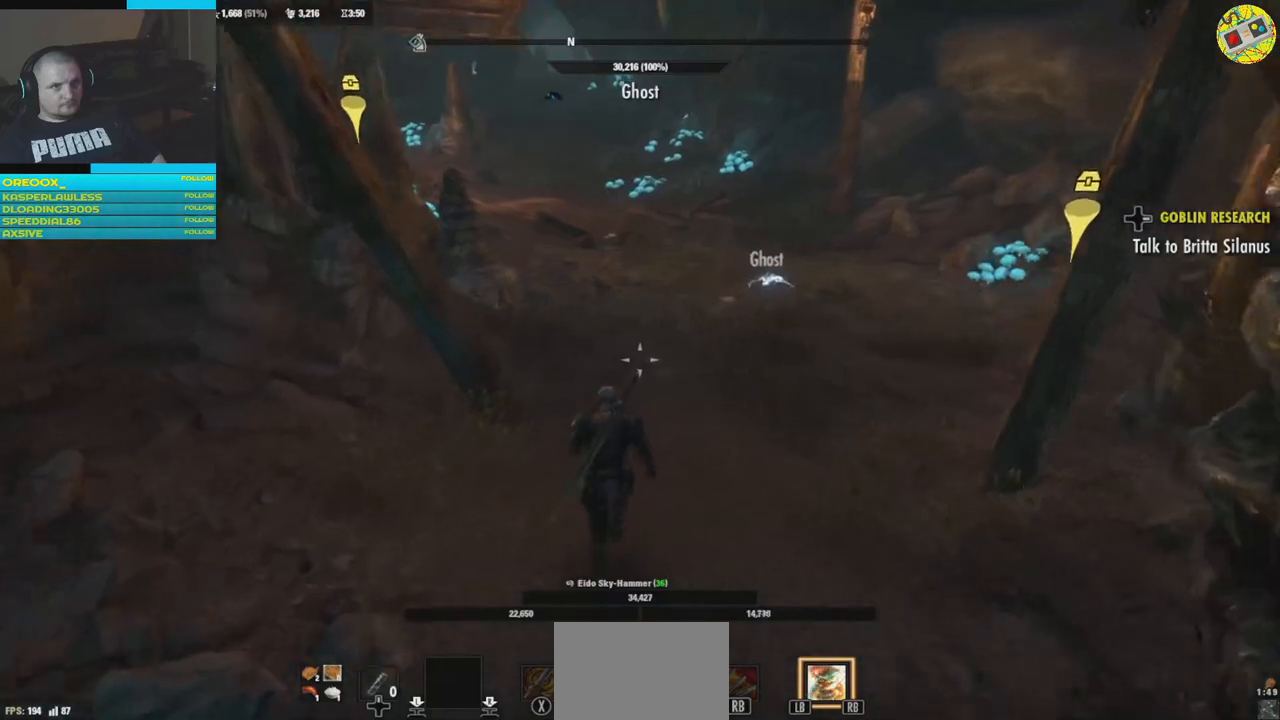
{"buttons": [], "left_stick": "up", "right_stick": "center", "events": []}
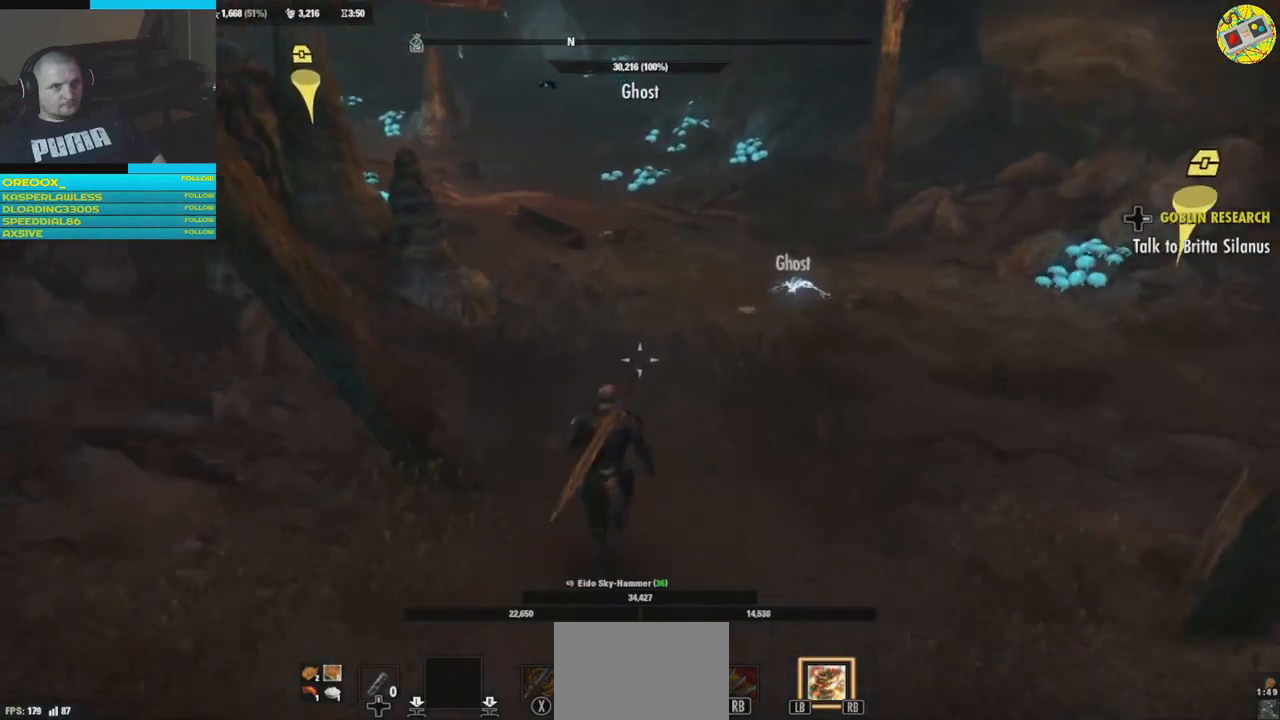
{"buttons": [], "left_stick": "up", "right_stick": "center", "events": []}
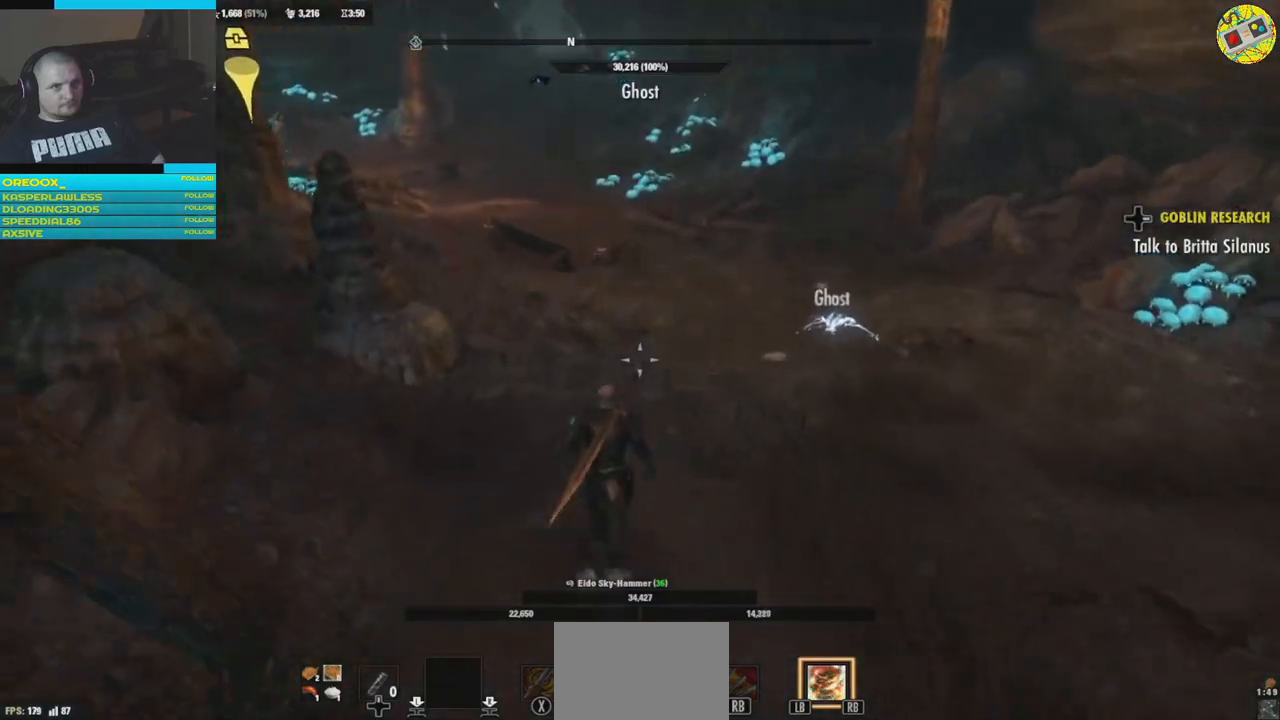
{"buttons": [], "left_stick": "up", "right_stick": "left", "events": [[401, "right_stick", "left"]]}
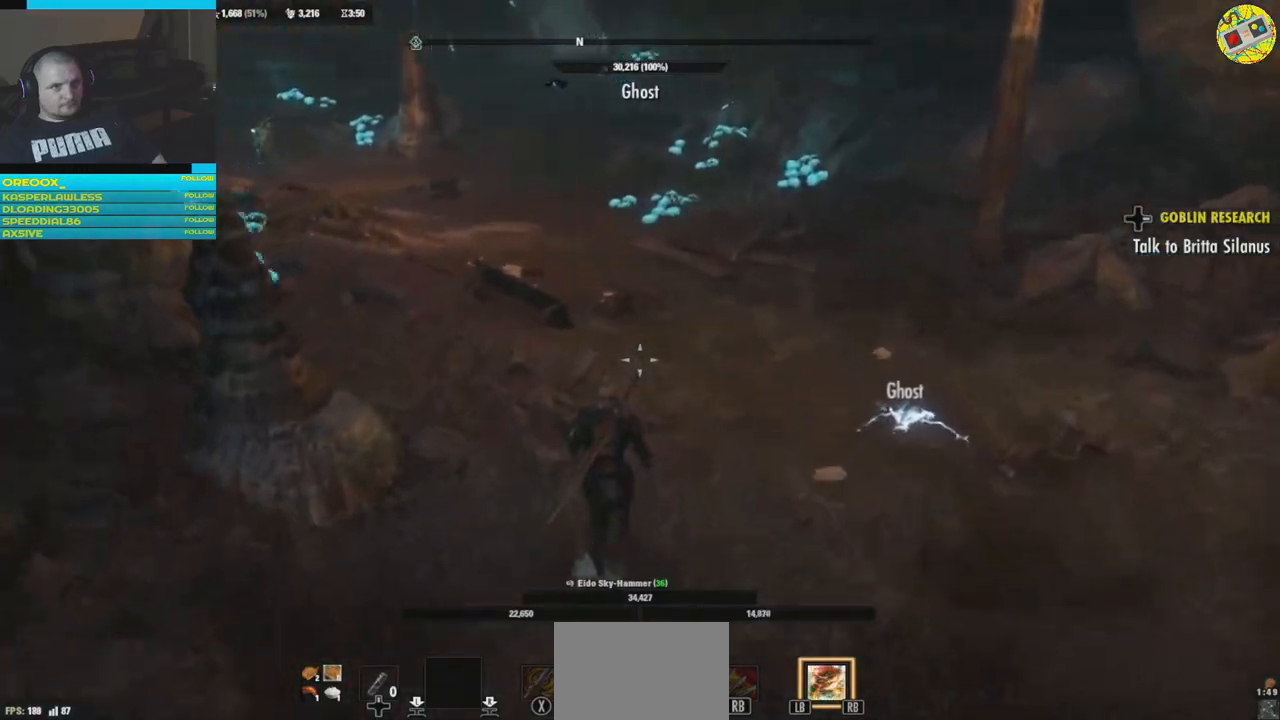
{"buttons": [], "left_stick": "up", "right_stick": "center", "events": [[133, "right_stick", "center"]]}
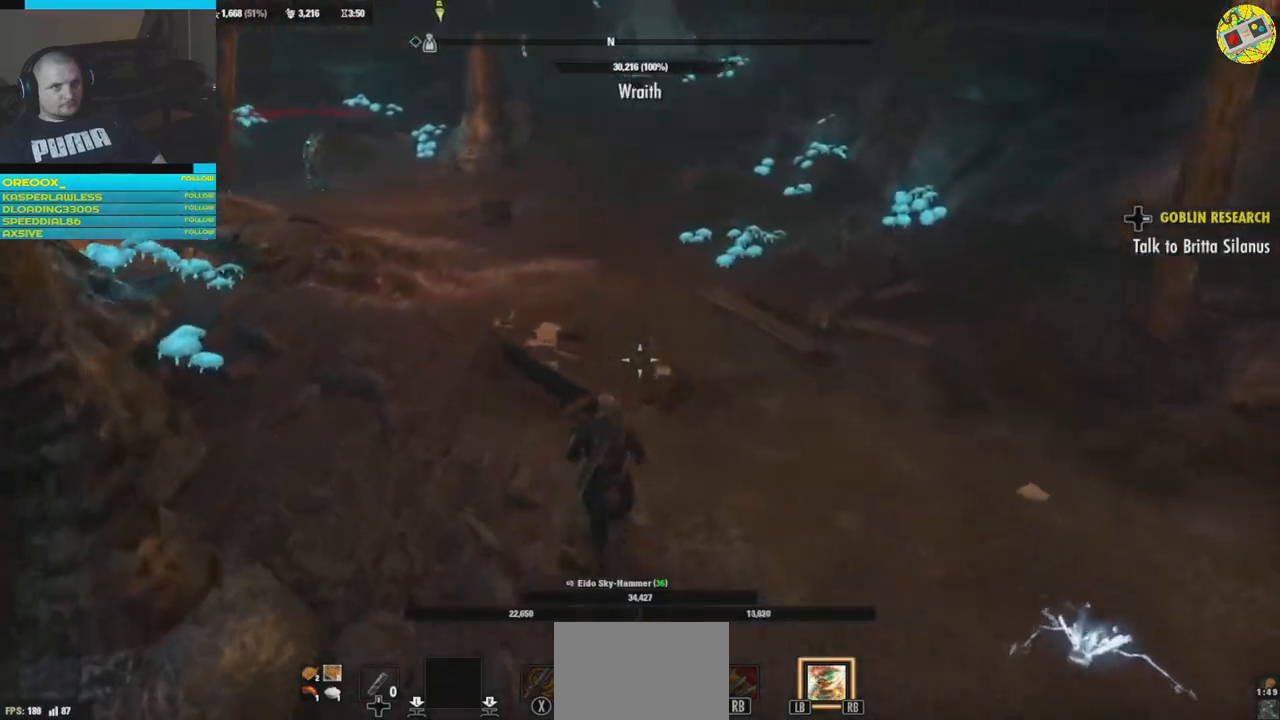
{"buttons": [], "left_stick": "up", "right_stick": "center", "events": []}
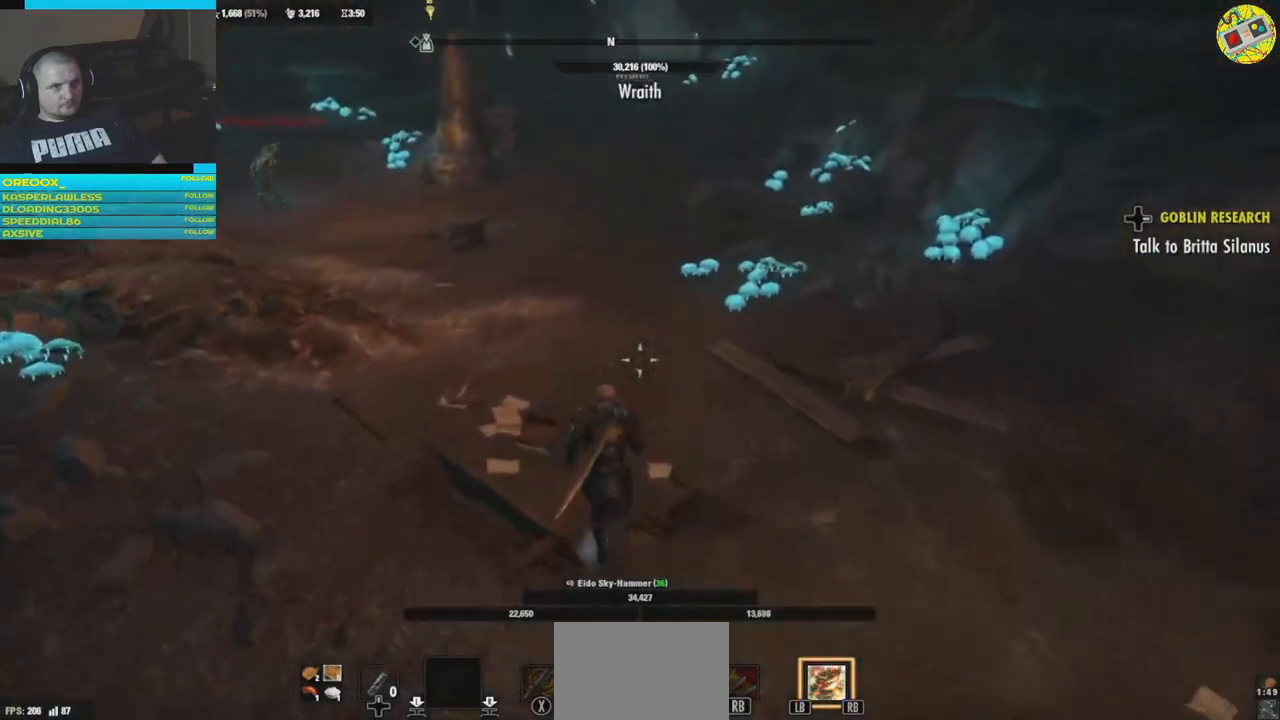
{"buttons": [], "left_stick": "up", "right_stick": "left", "events": [[67, "right_stick", "left"]]}
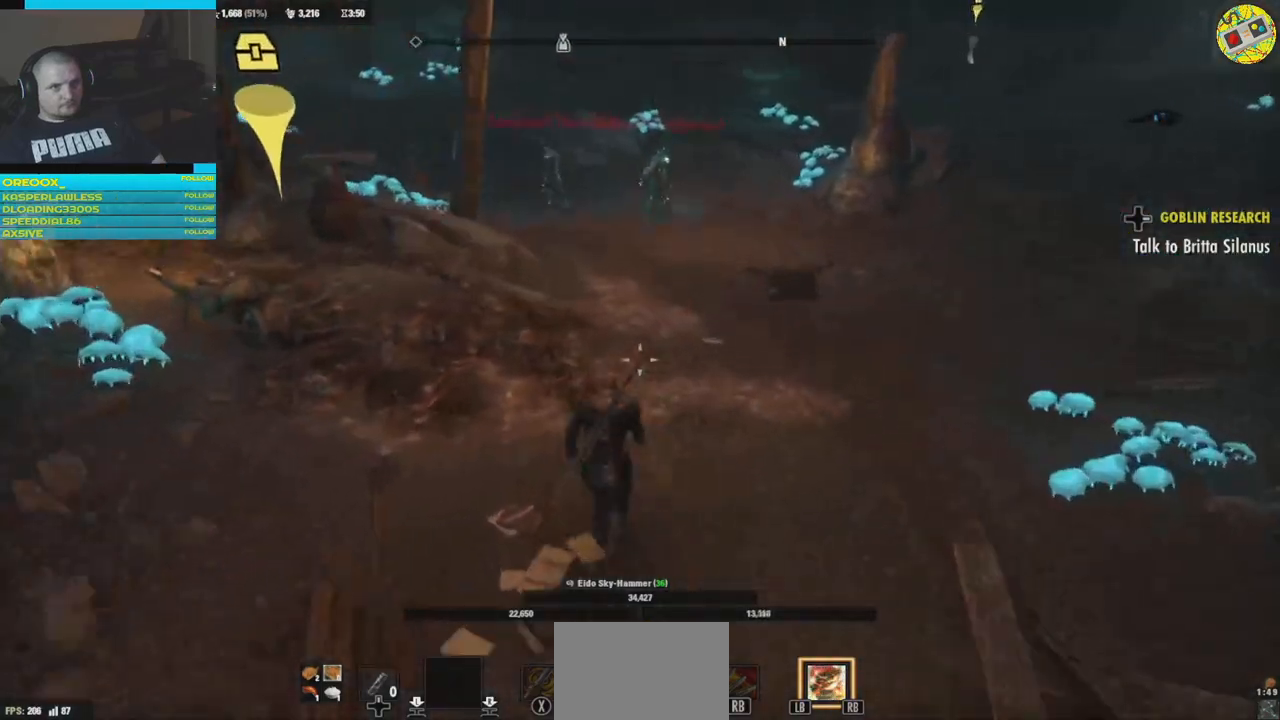
{"buttons": [], "left_stick": "up", "right_stick": "left", "events": []}
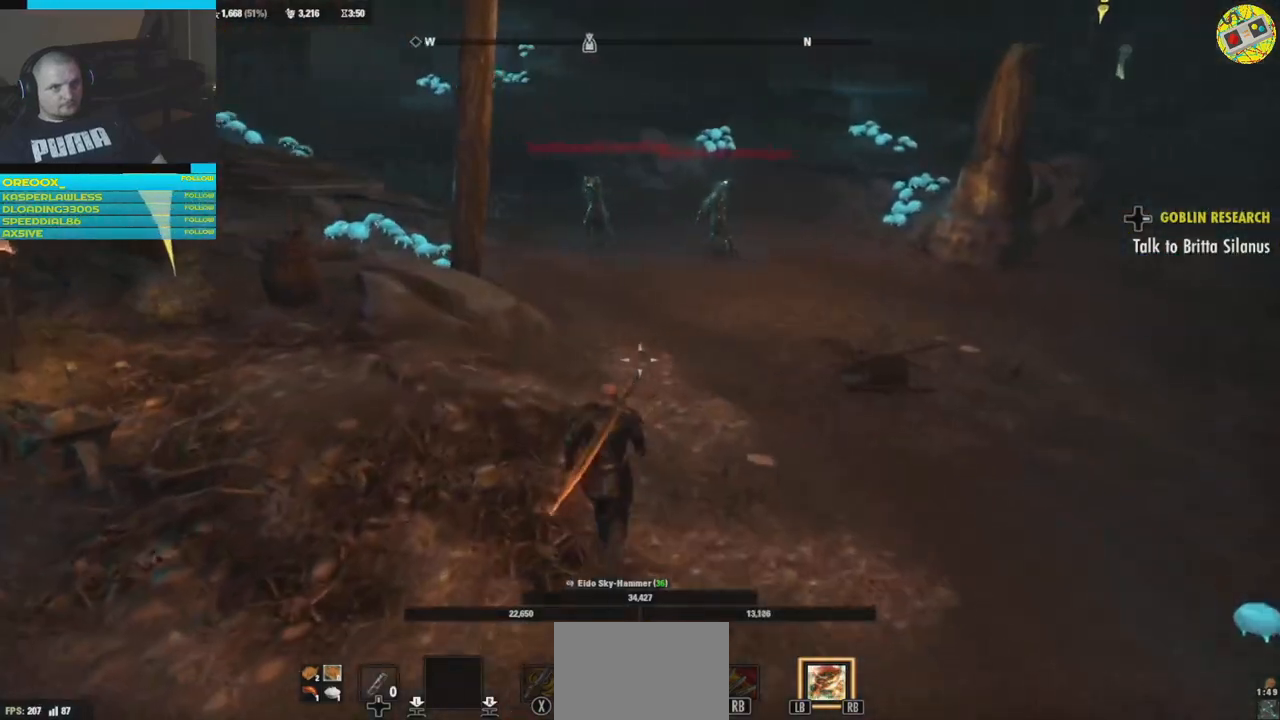
{"buttons": [], "left_stick": "up", "right_stick": "center", "events": [[150, "right_stick", "center"]]}
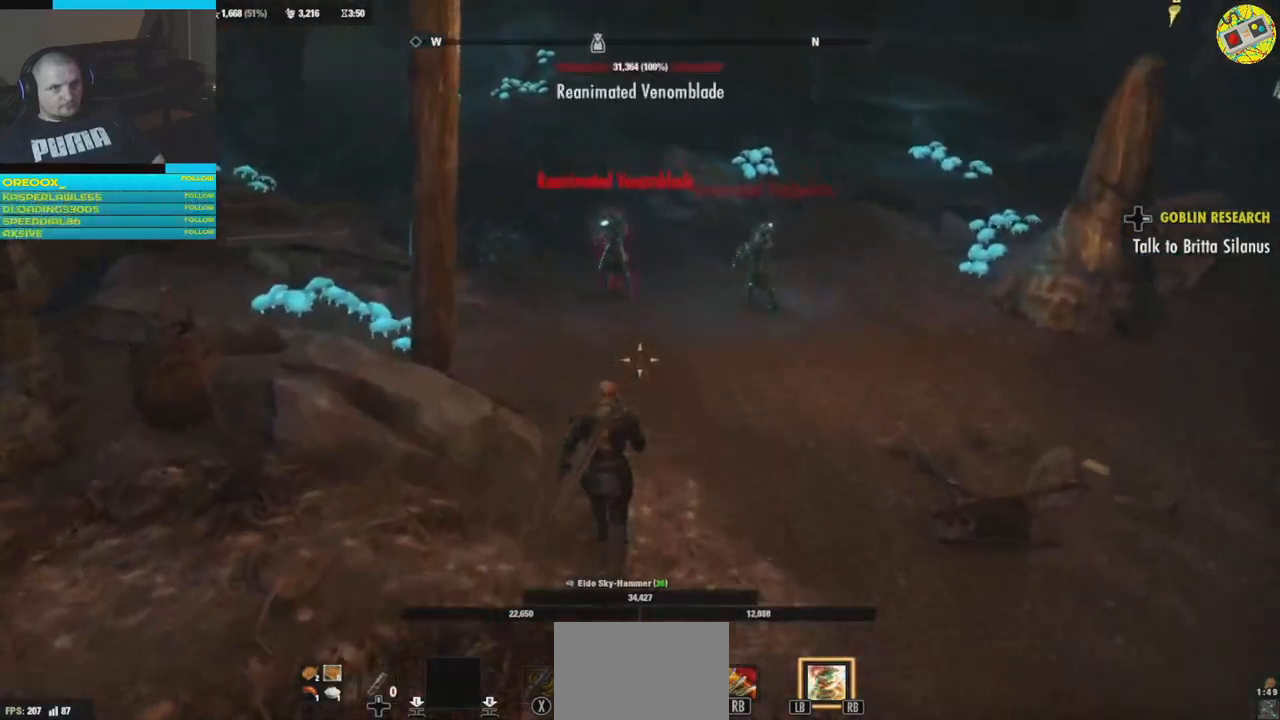
{"buttons": [], "left_stick": "up", "right_stick": "left", "events": [[234, "right_stick", "left"]]}
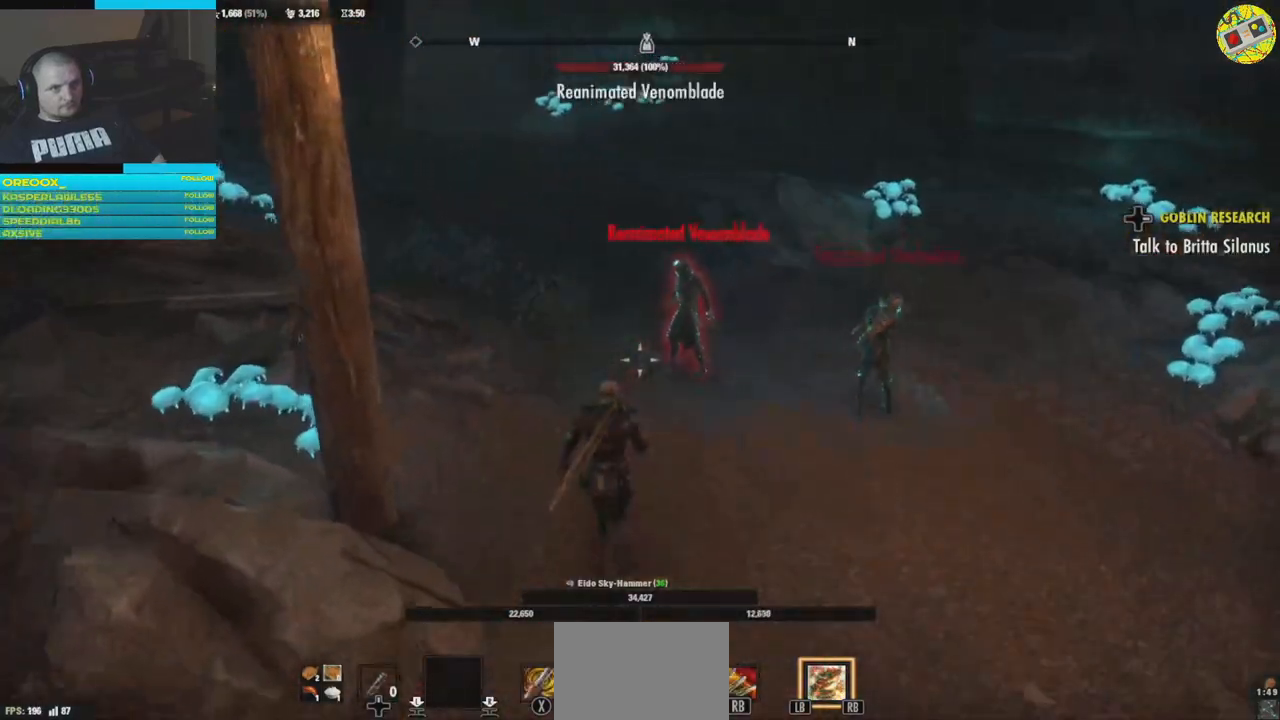
{"buttons": [], "left_stick": "up", "right_stick": "left", "events": []}
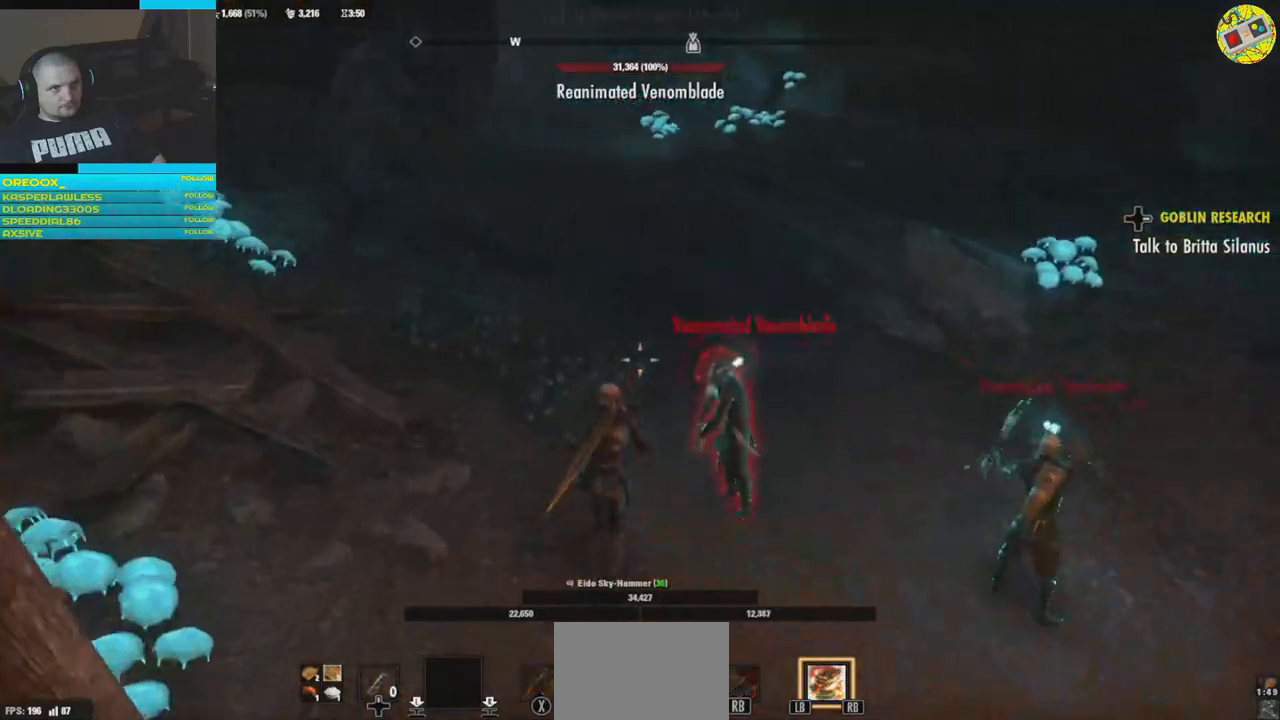
{"buttons": [], "left_stick": "up", "right_stick": "up-left", "events": [[217, "right_stick", "up-left"]]}
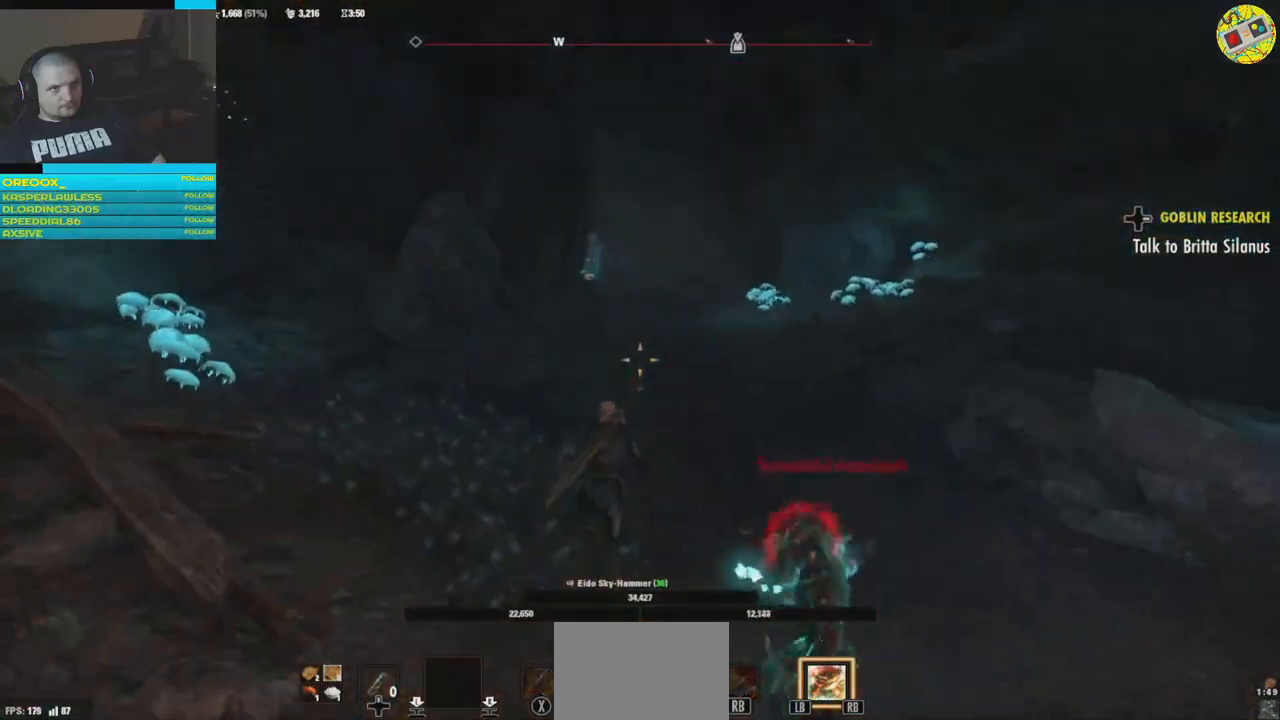
{"buttons": [], "left_stick": "up", "right_stick": "down-right", "events": [[117, "right_stick", "center"], [233, "right_stick", "right"], [417, "right_stick", "down-right"]]}
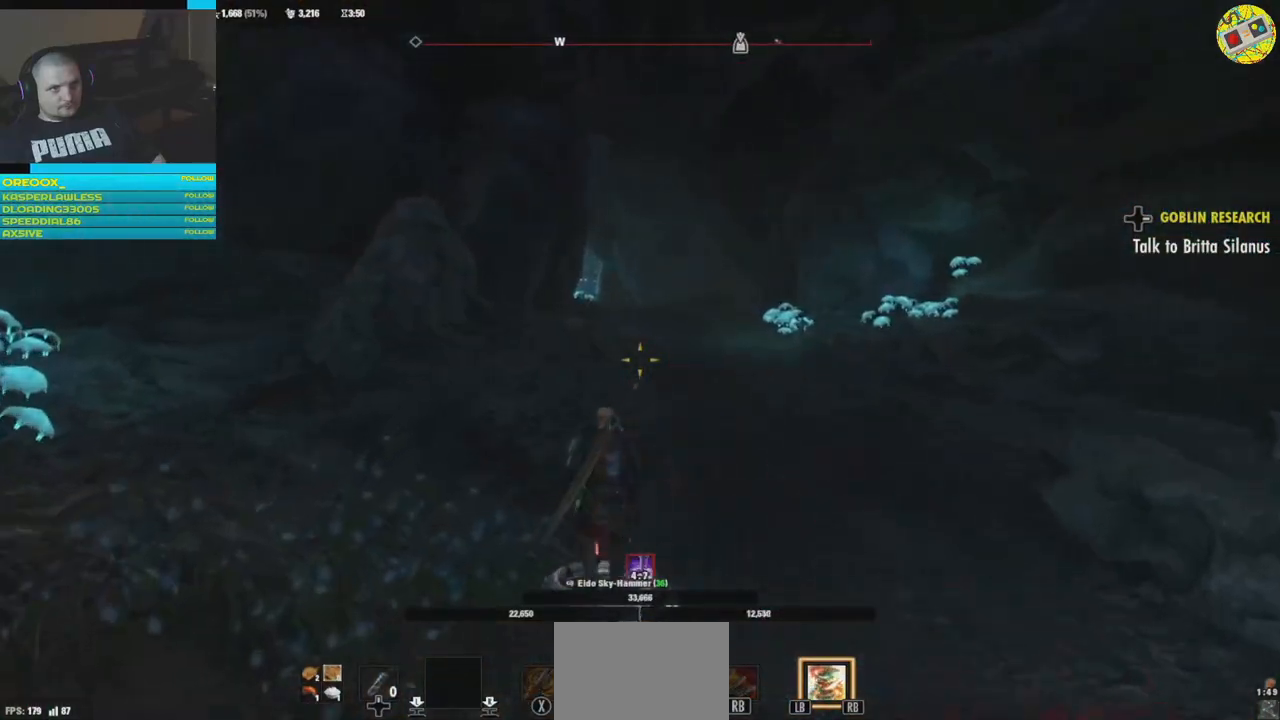
{"buttons": [], "left_stick": "up", "right_stick": "right", "events": [[367, "right_stick", "right"]]}
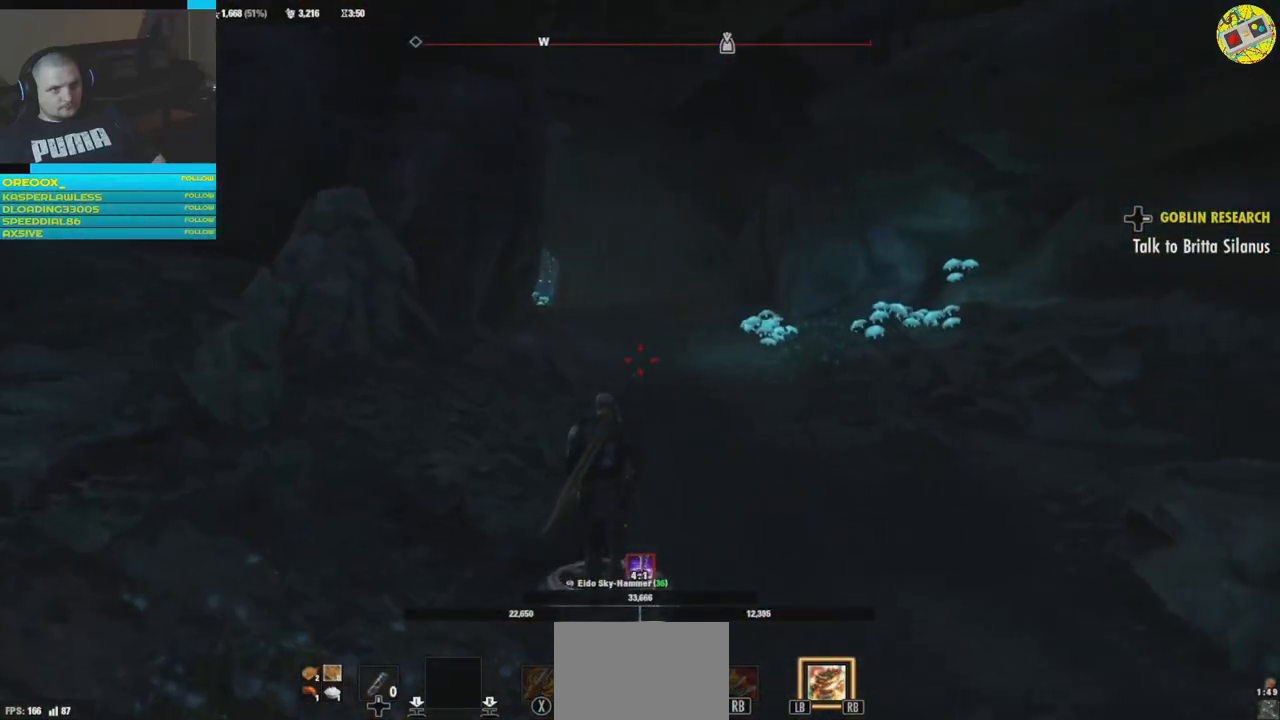
{"buttons": ["A", "L2"], "left_stick": "up", "right_stick": "center", "events": [[50, "right_stick", "center"], [250, "L2", "down"], [384, "A", "down"]]}
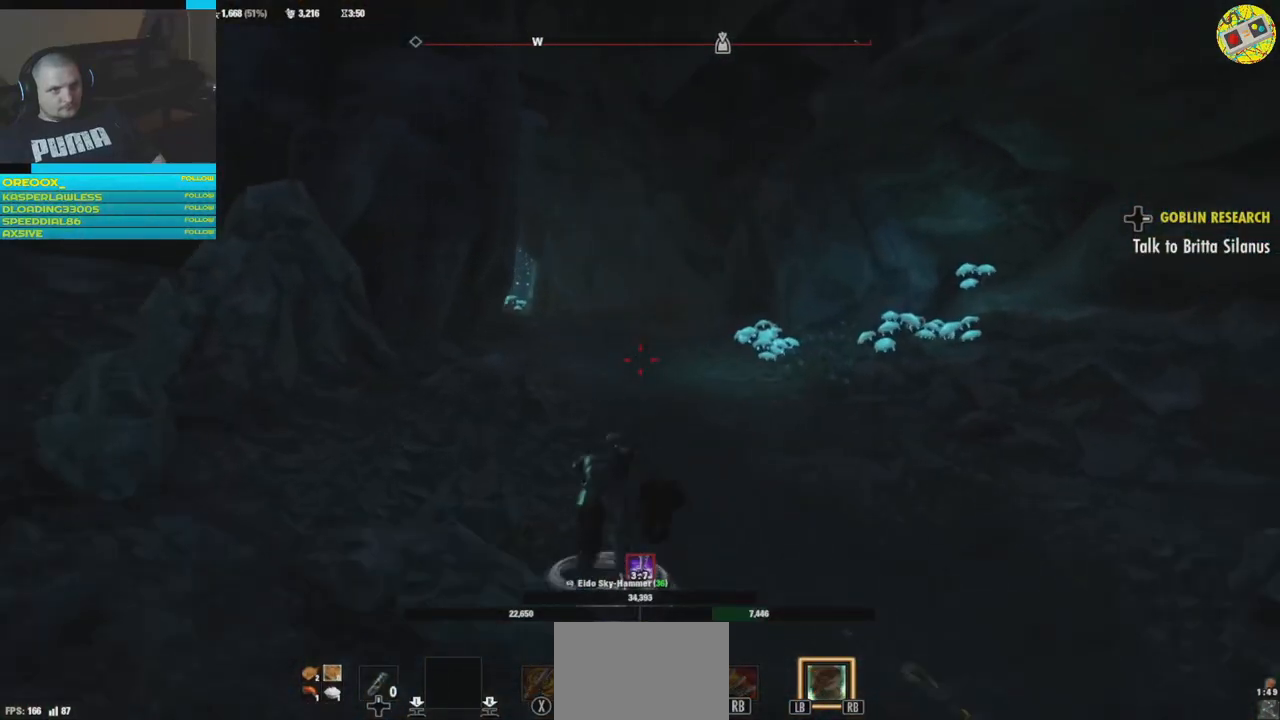
{"buttons": [], "left_stick": "up", "right_stick": "center", "events": [[17, "A", "up"], [167, "L2", "up"]]}
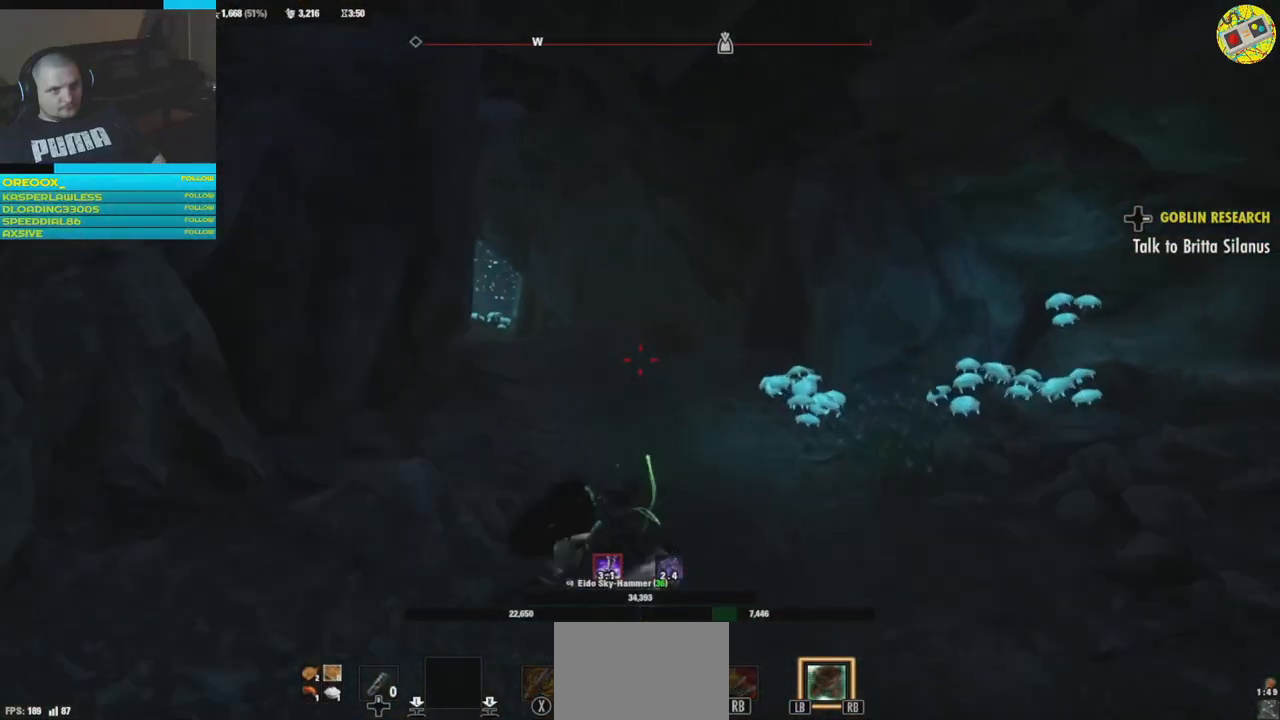
{"buttons": [], "left_stick": "up", "right_stick": "center", "events": []}
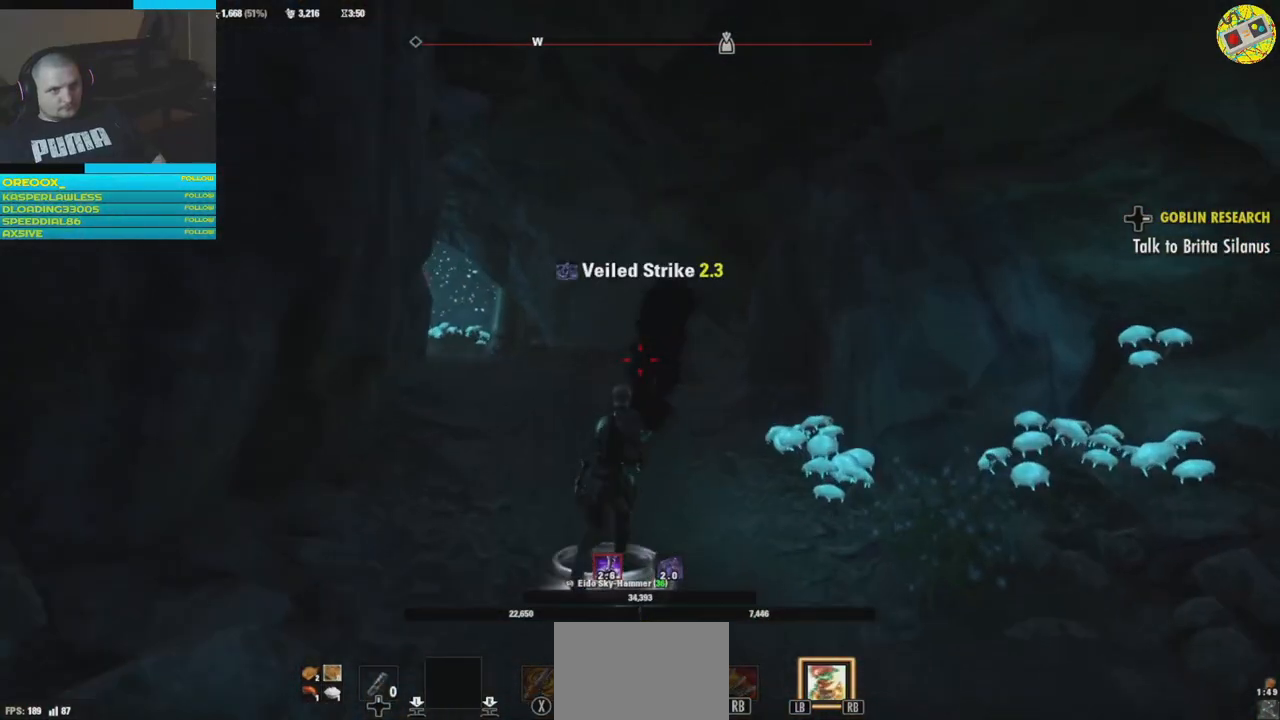
{"buttons": [], "left_stick": "up", "right_stick": "left", "events": [[67, "right_stick", "left"]]}
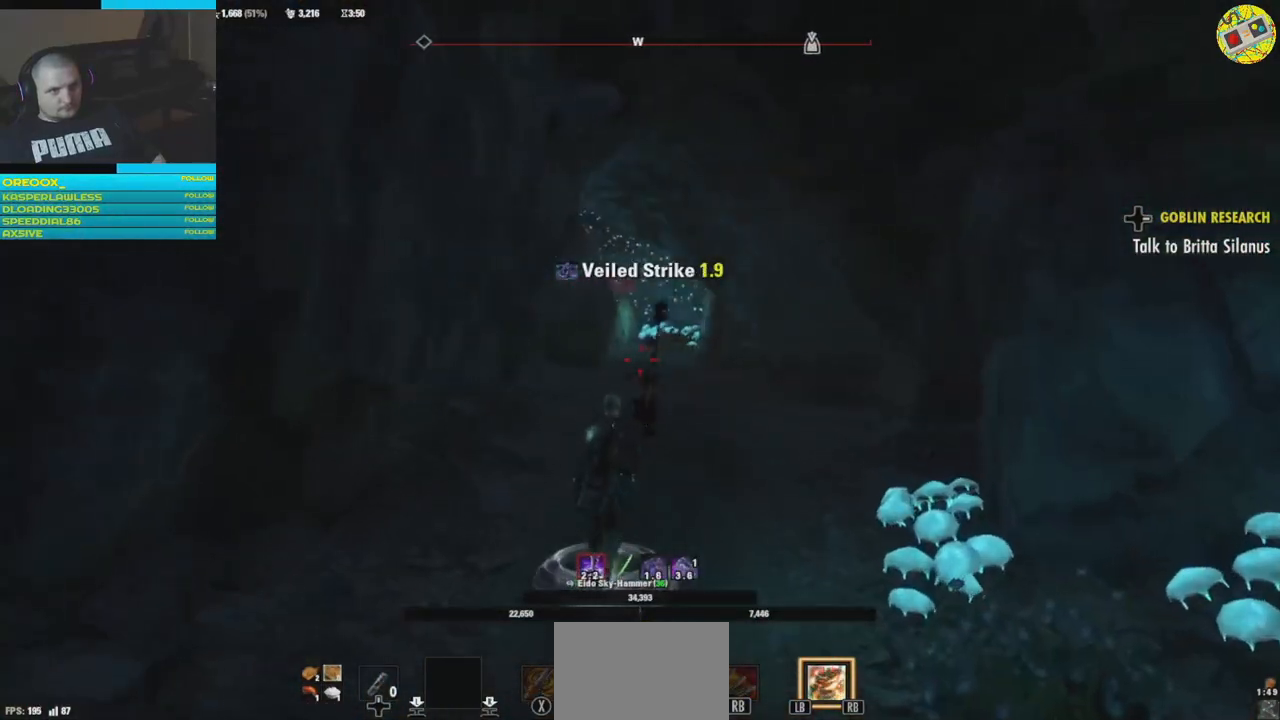
{"buttons": [], "left_stick": "up", "right_stick": "center", "events": [[17, "L3", "down"], [183, "L3", "up"], [350, "right_stick", "center"]]}
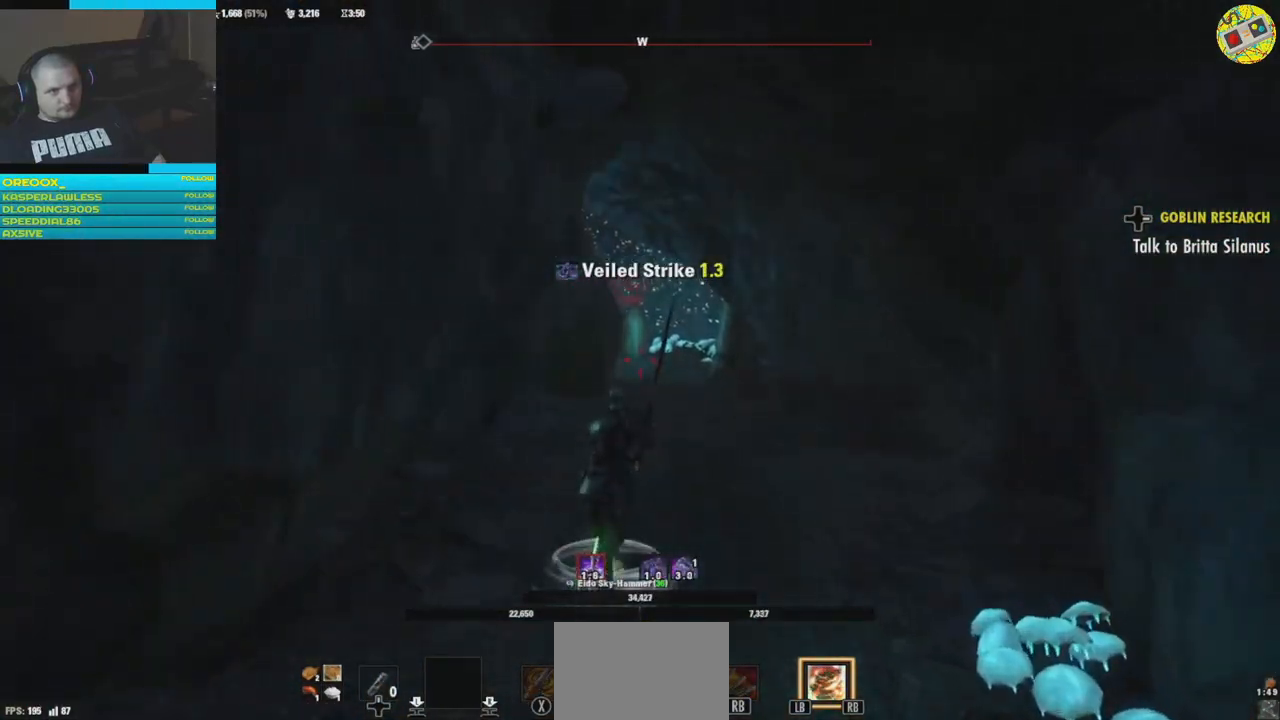
{"buttons": [], "left_stick": "up", "right_stick": "right", "events": [[201, "right_stick", "right"]]}